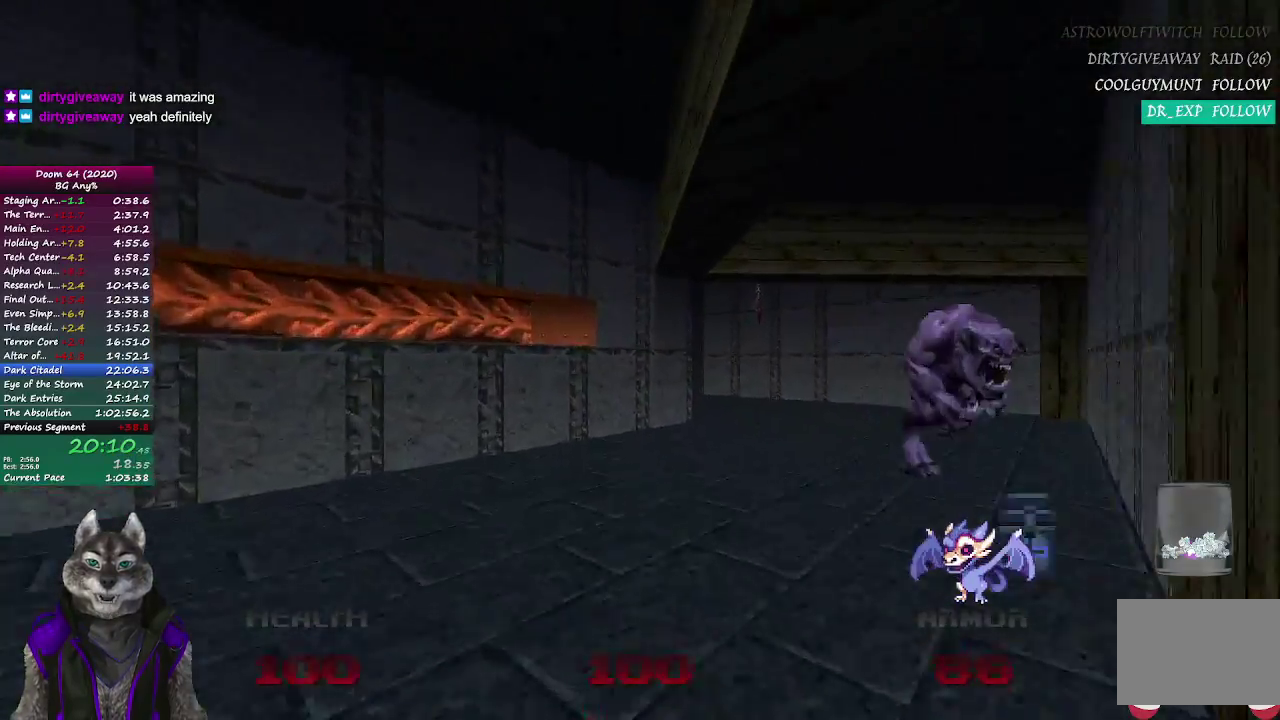
Gameplay with a controller (PlayStation layout); each line is a JSON object with the inputs held at the frame after it. "events" lists button and stick changes between this image and that frame as [ms after this image, input, new state], when the widget could be followed in between.
{"buttons": [], "left_stick": "up", "right_stick": "center", "events": []}
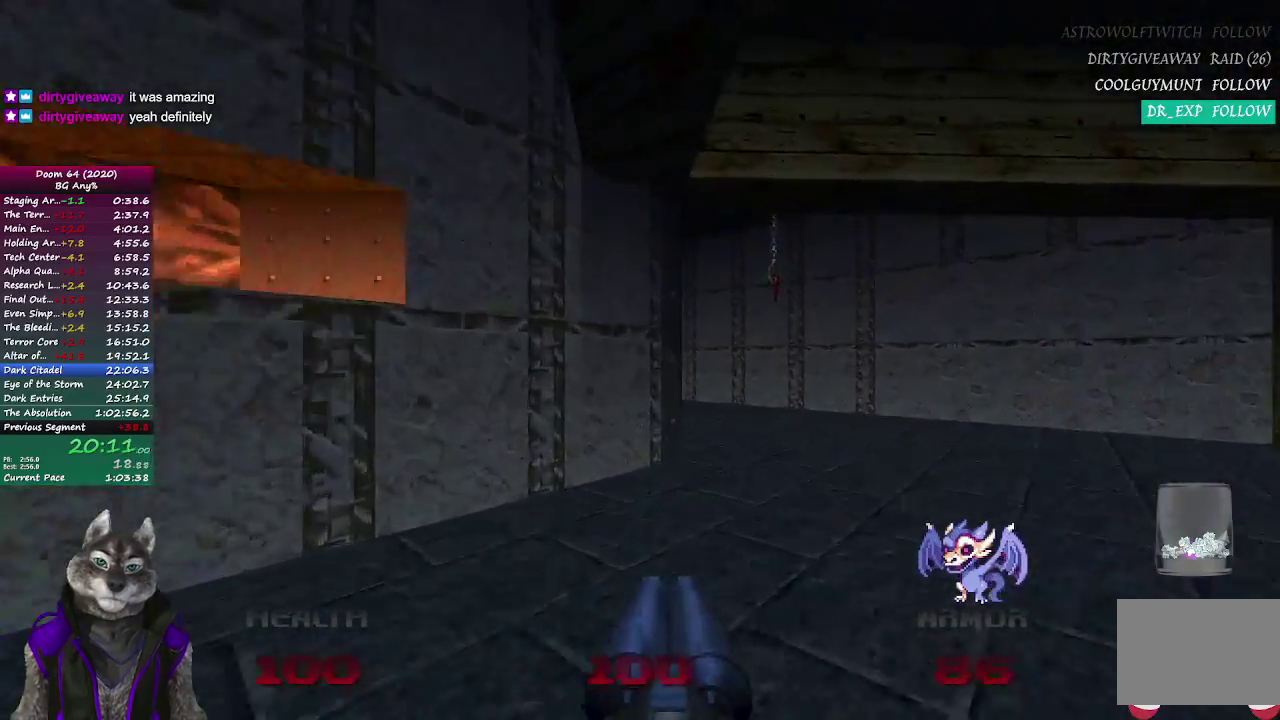
{"buttons": [], "left_stick": "up", "right_stick": "center", "events": [[300, "right_stick", "left"], [483, "right_stick", "center"]]}
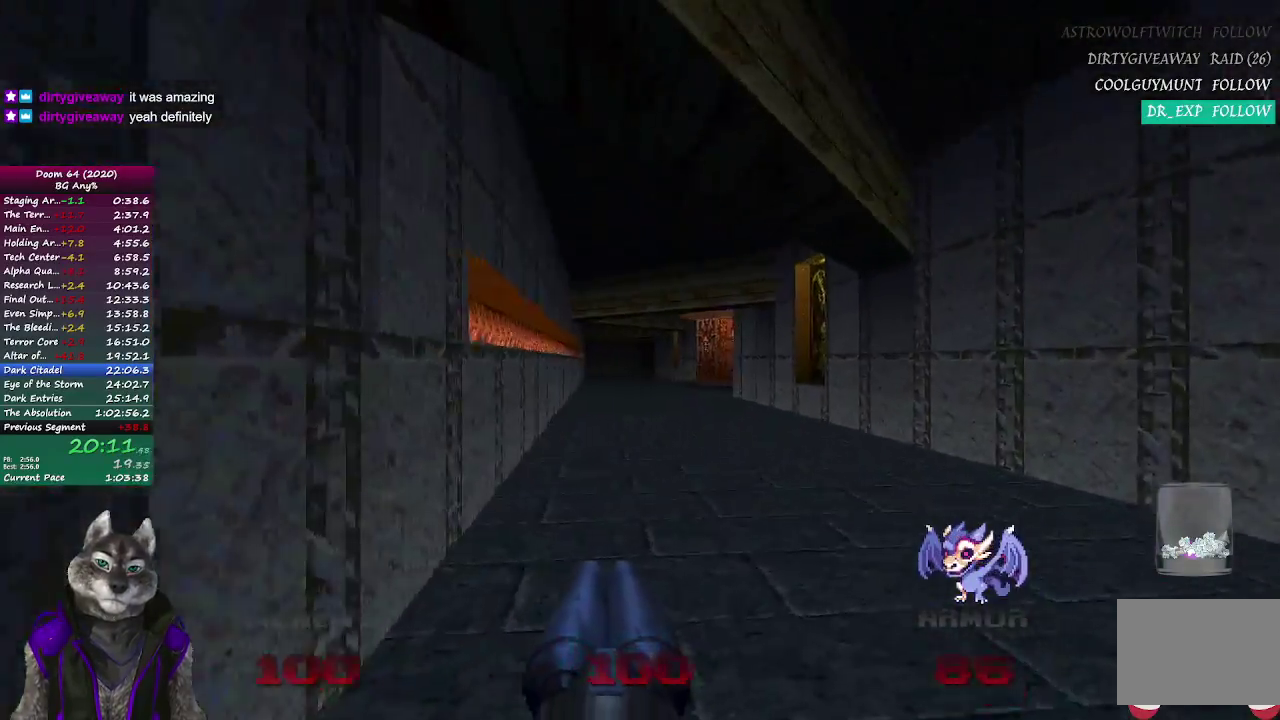
{"buttons": [], "left_stick": "up", "right_stick": "center", "events": []}
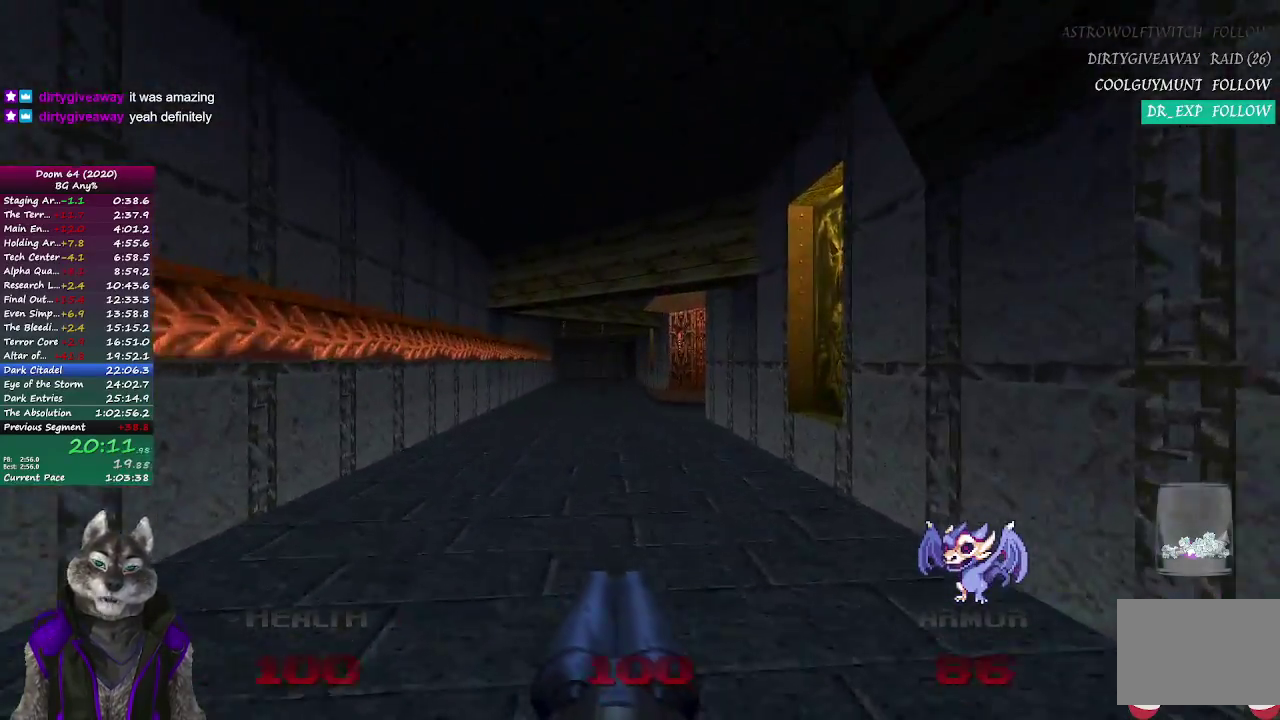
{"buttons": [], "left_stick": "up", "right_stick": "center", "events": []}
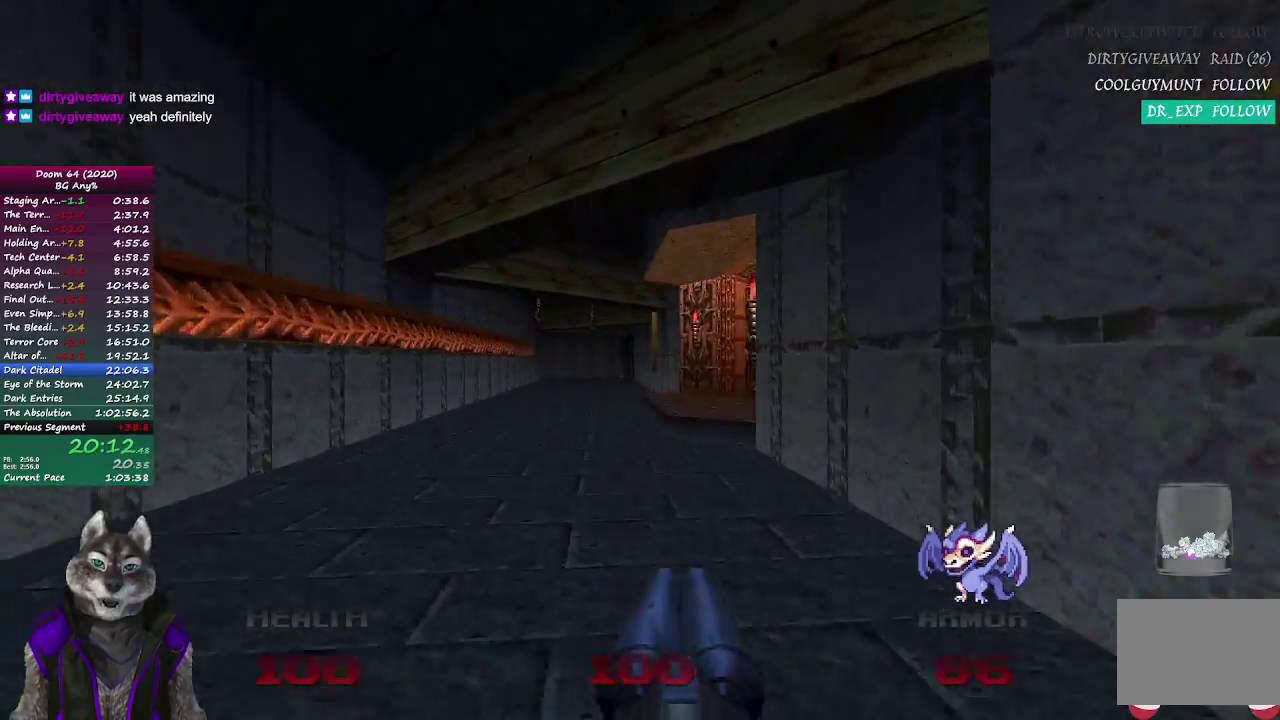
{"buttons": [], "left_stick": "up", "right_stick": "center", "events": []}
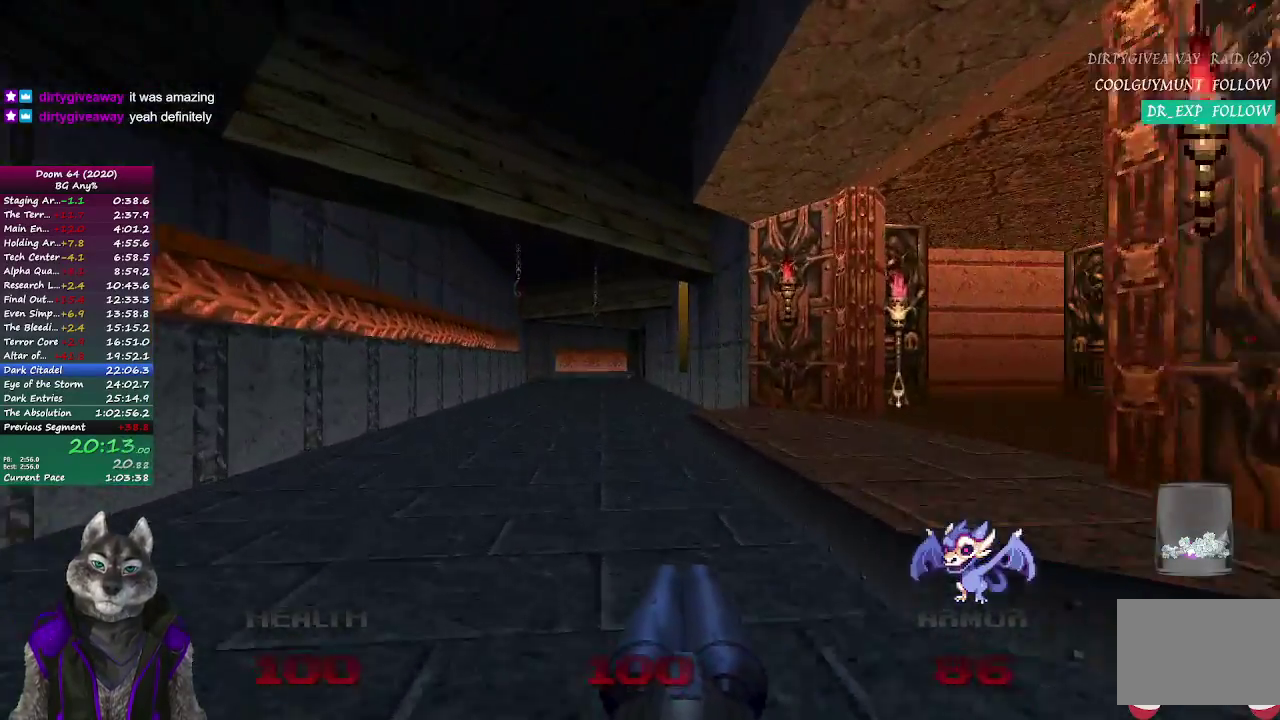
{"buttons": [], "left_stick": "up", "right_stick": "center", "events": []}
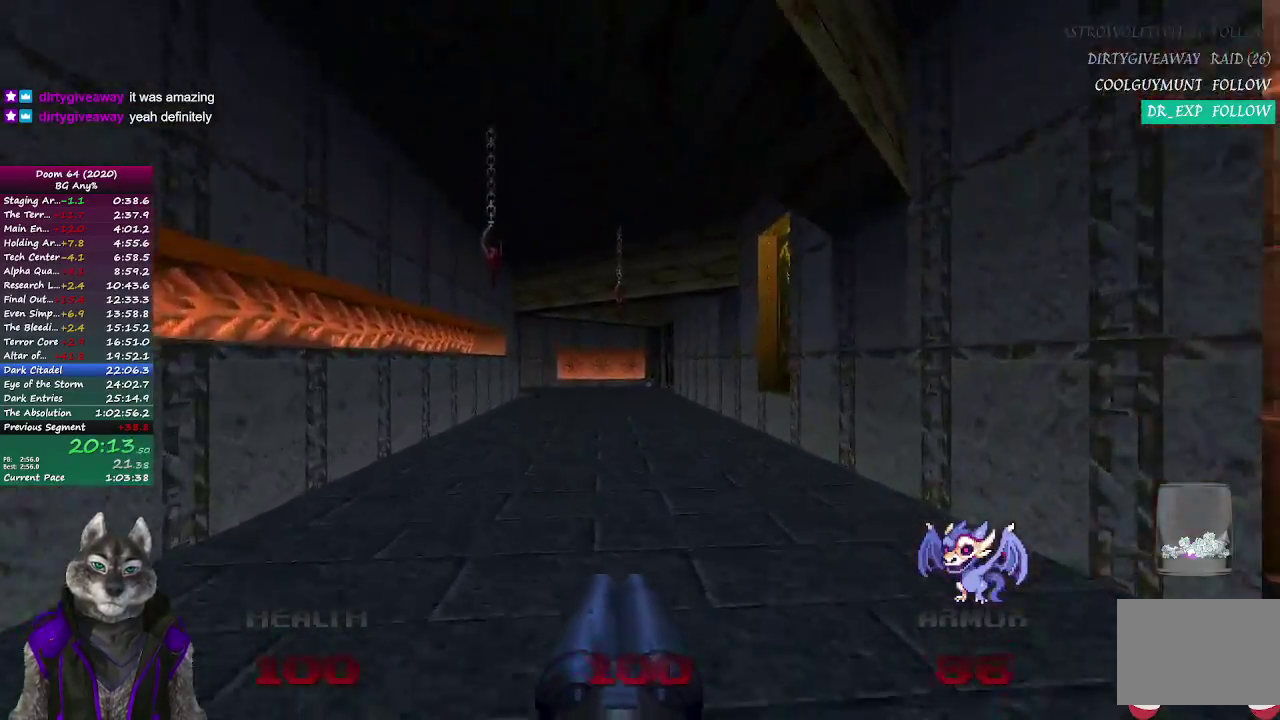
{"buttons": [], "left_stick": "up", "right_stick": "center", "events": []}
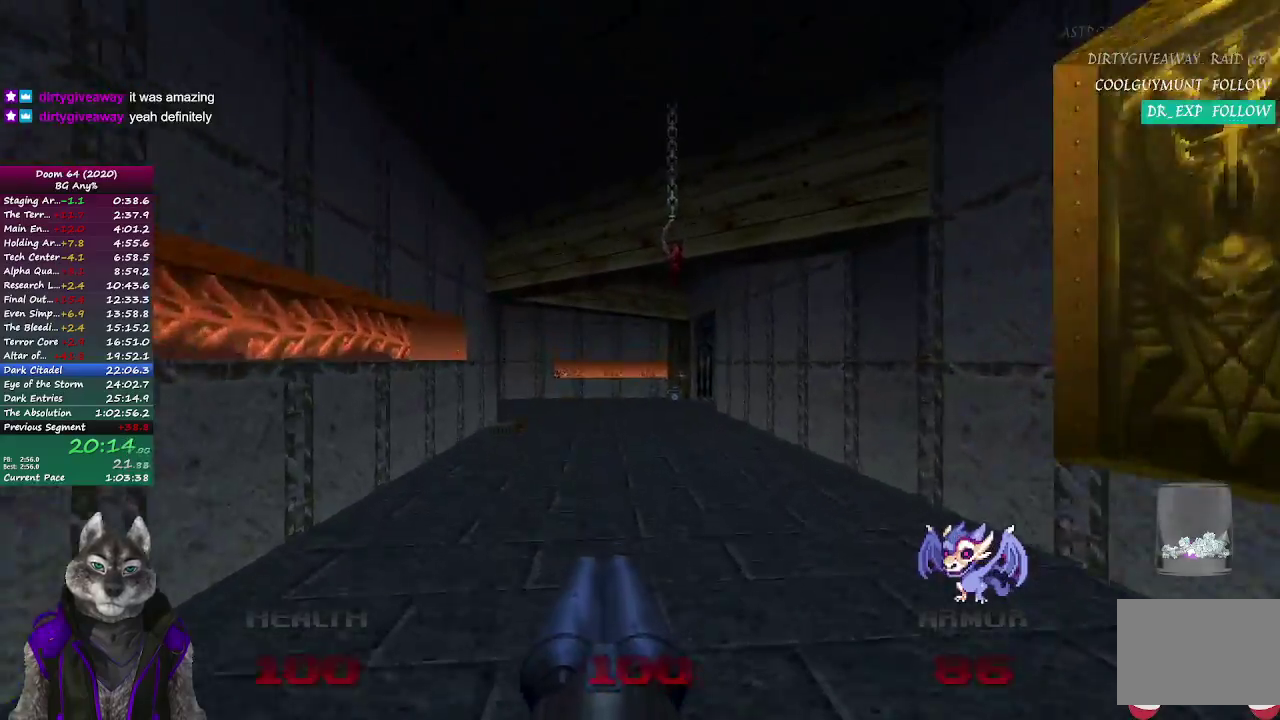
{"buttons": [], "left_stick": "up", "right_stick": "left", "events": [[383, "right_stick", "left"]]}
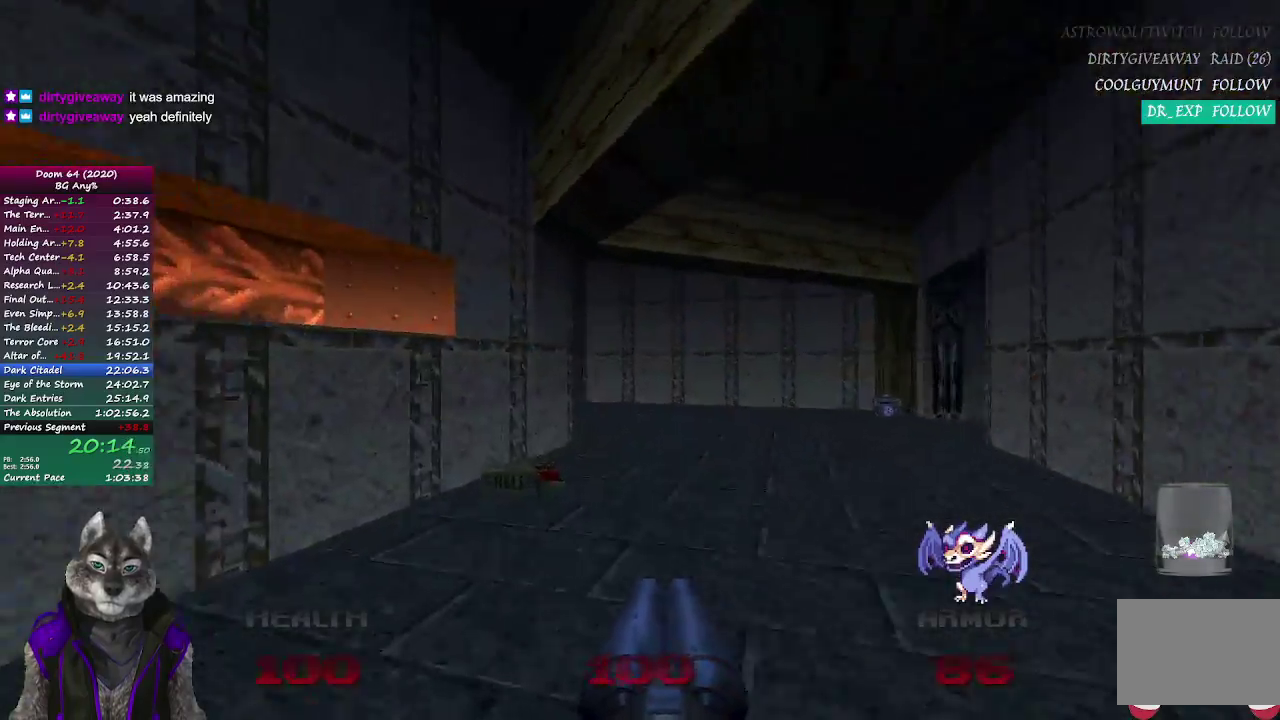
{"buttons": [], "left_stick": "up-right", "right_stick": "center"}
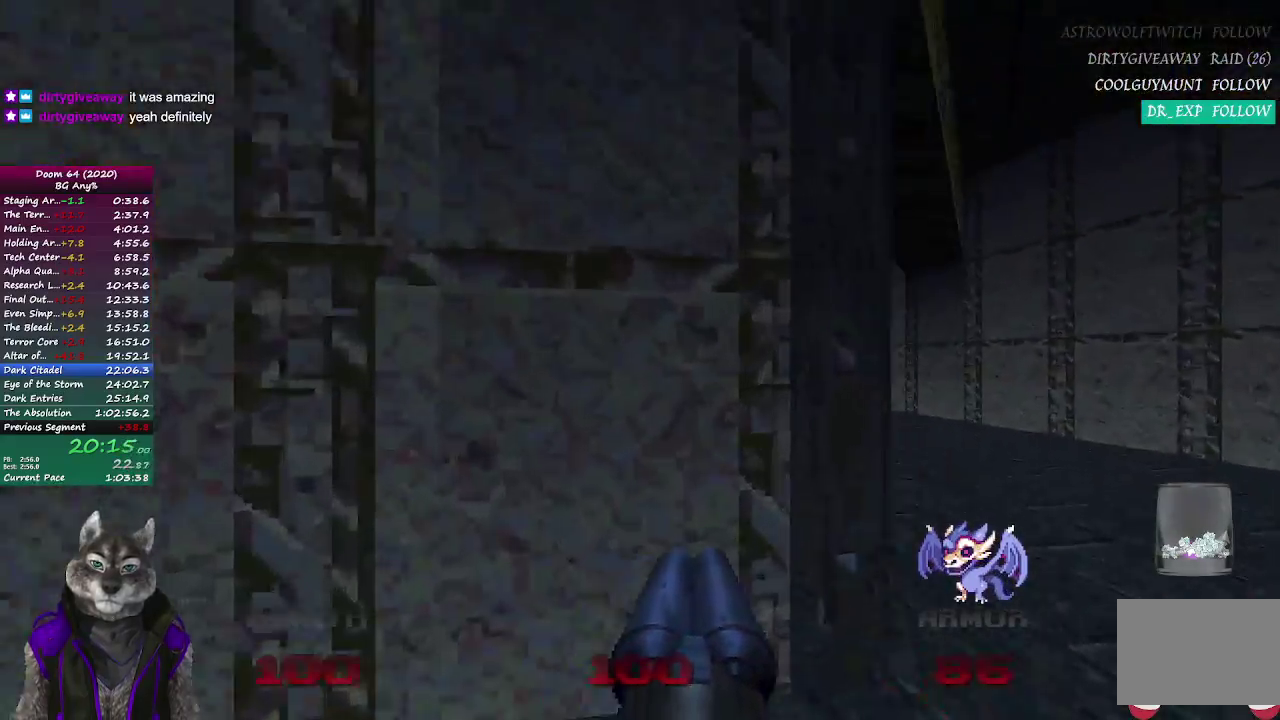
{"buttons": [], "left_stick": "up", "right_stick": "center"}
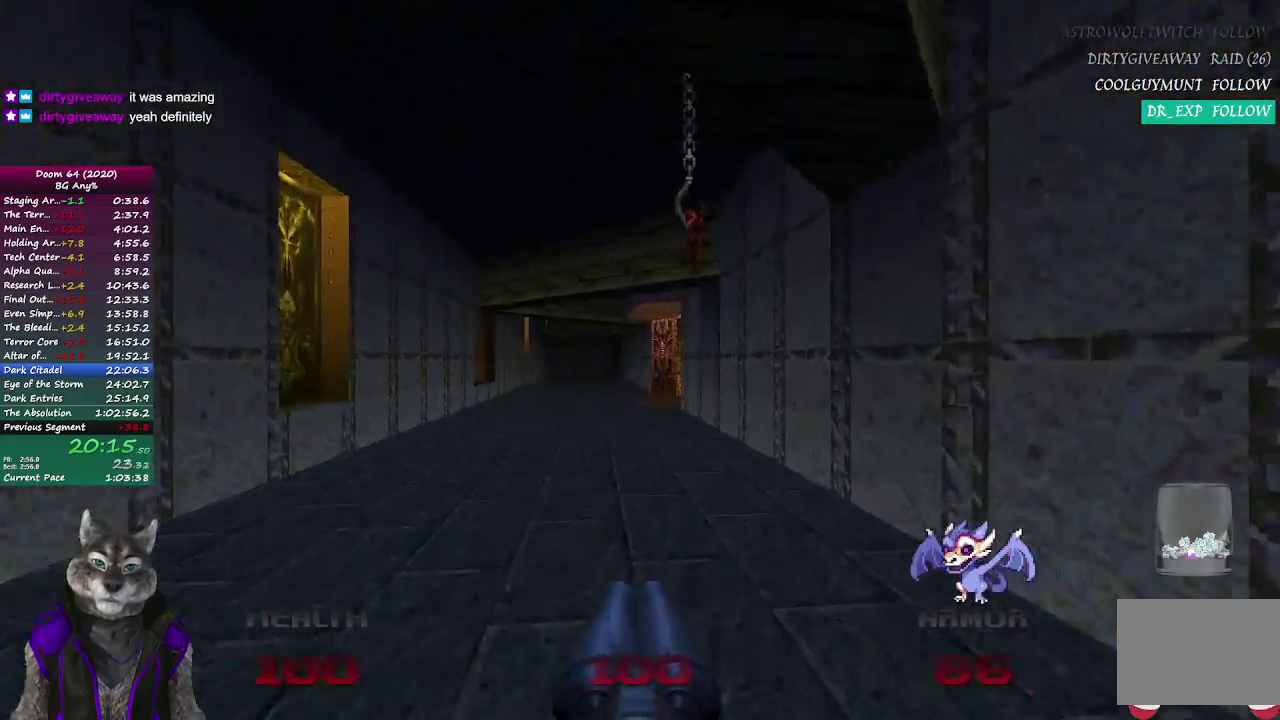
{"buttons": [], "left_stick": "up", "right_stick": "center", "events": []}
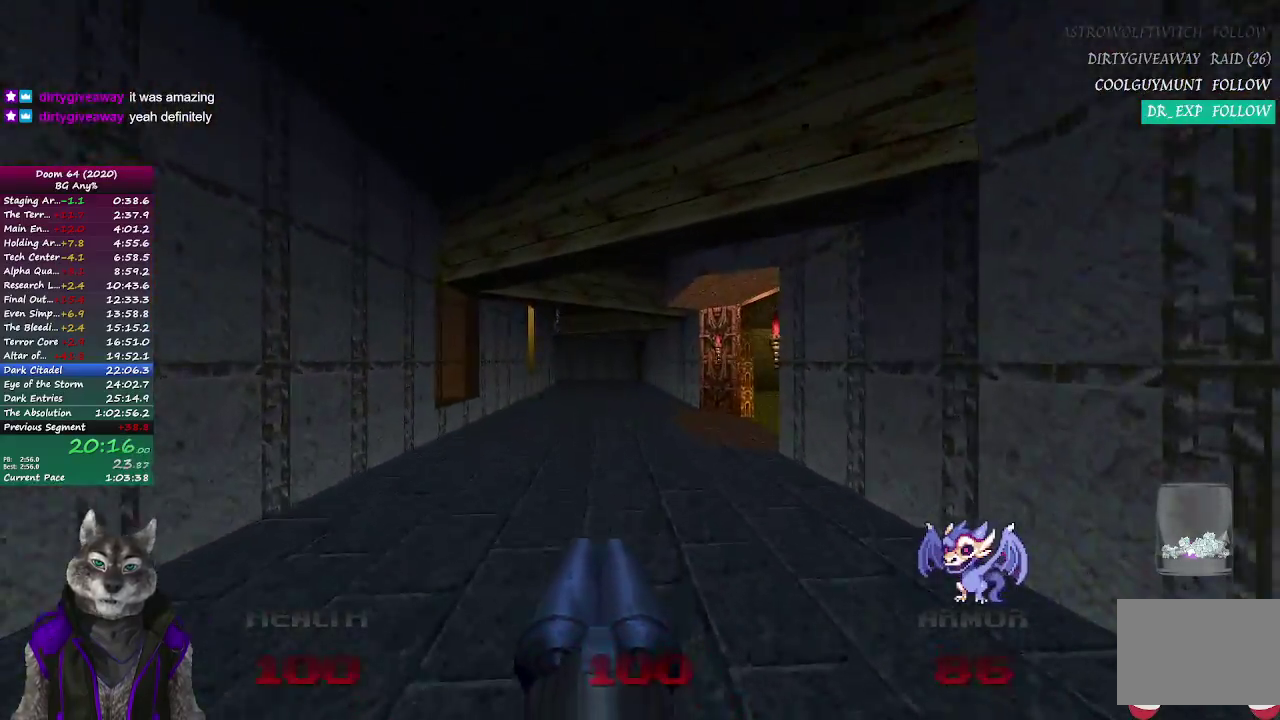
{"buttons": [], "left_stick": "up", "right_stick": "right", "events": [[483, "right_stick", "right"]]}
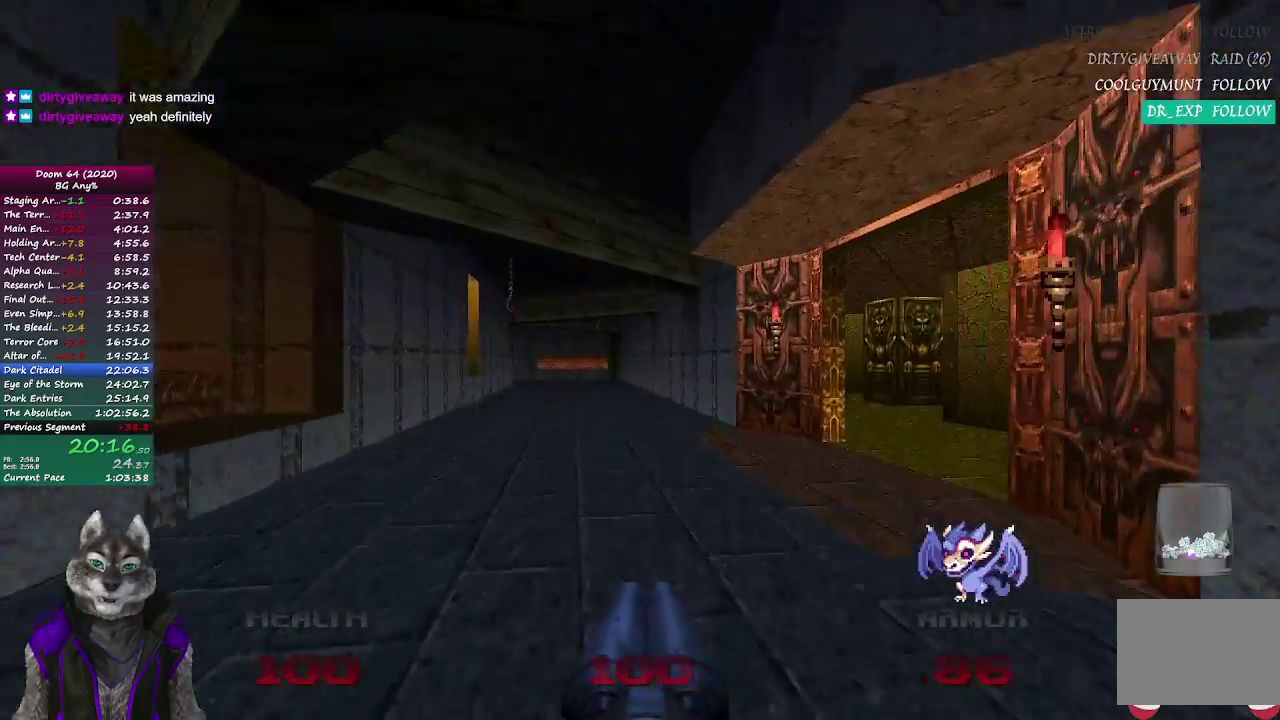
{"buttons": [], "left_stick": "up", "right_stick": "right", "events": []}
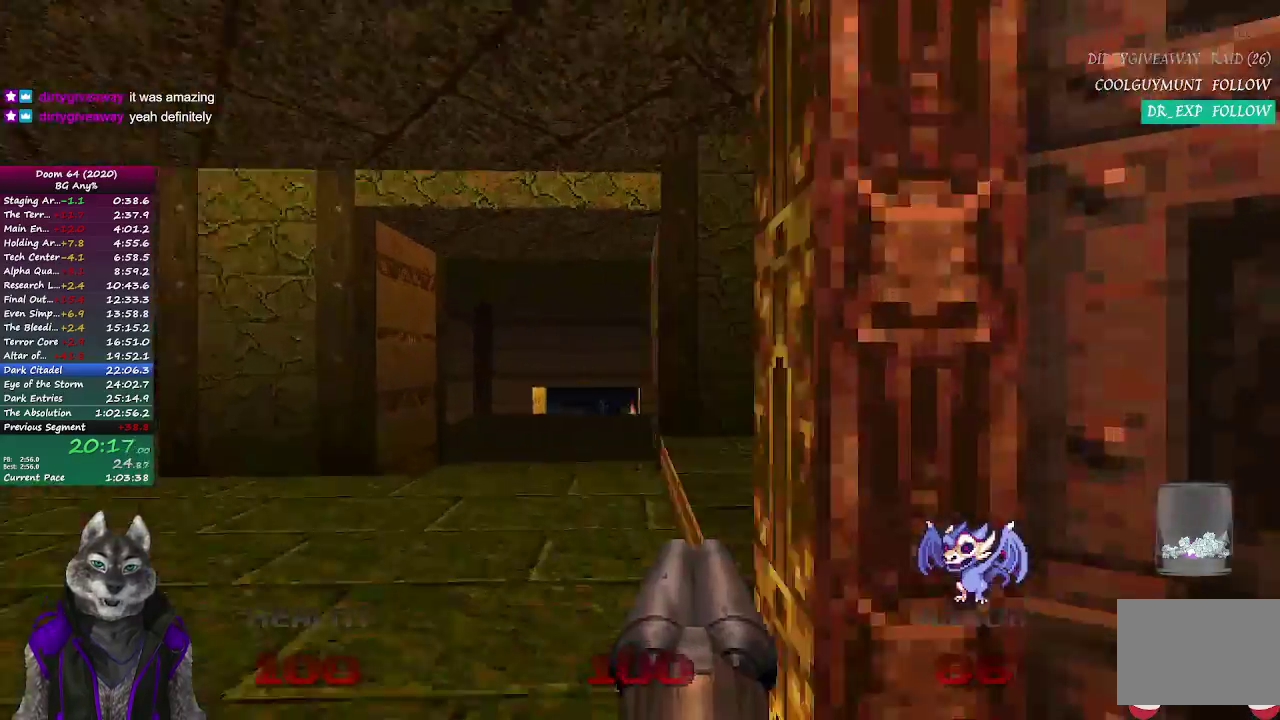
{"buttons": [], "left_stick": "up", "right_stick": "center", "events": [[367, "right_stick", "center"]]}
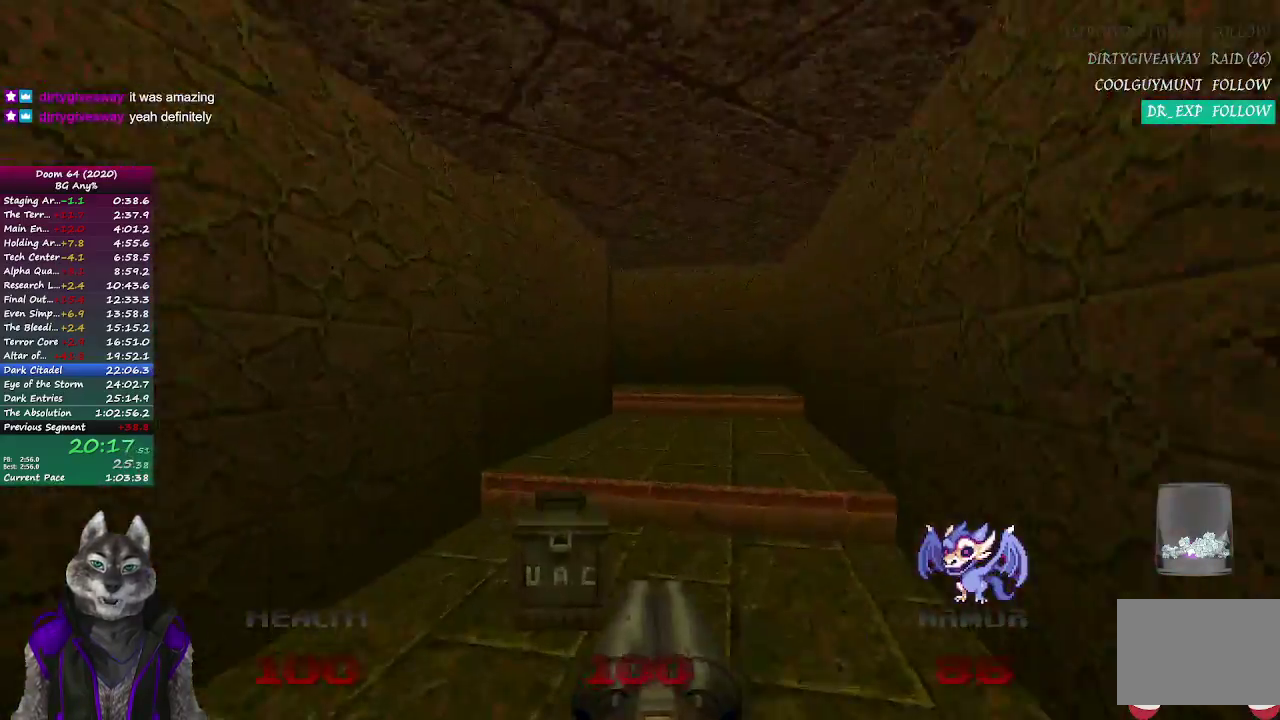
{"buttons": [], "left_stick": "up-right", "right_stick": "left", "events": [[483, "right_stick", "left"], [500, "left_stick", "up-right"]]}
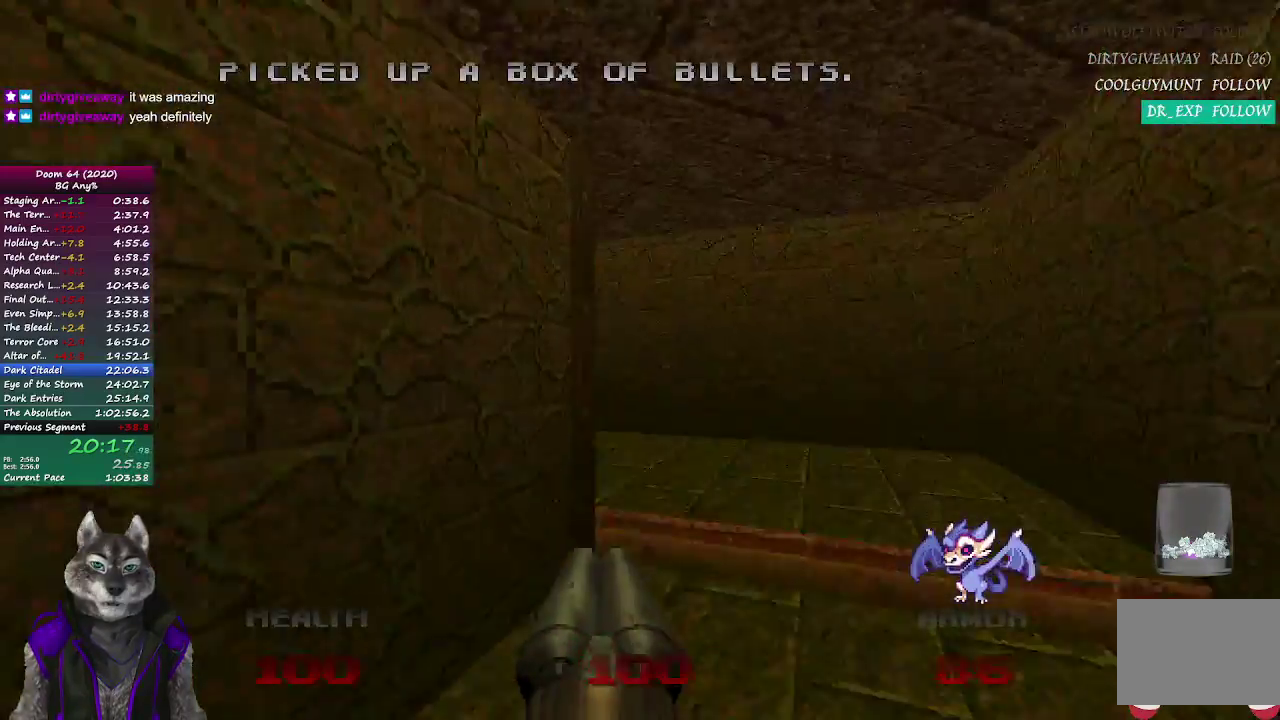
{"buttons": [], "left_stick": "up", "right_stick": "center", "events": [[183, "left_stick", "down-left"], [300, "right_stick", "center"], [367, "left_stick", "up"]]}
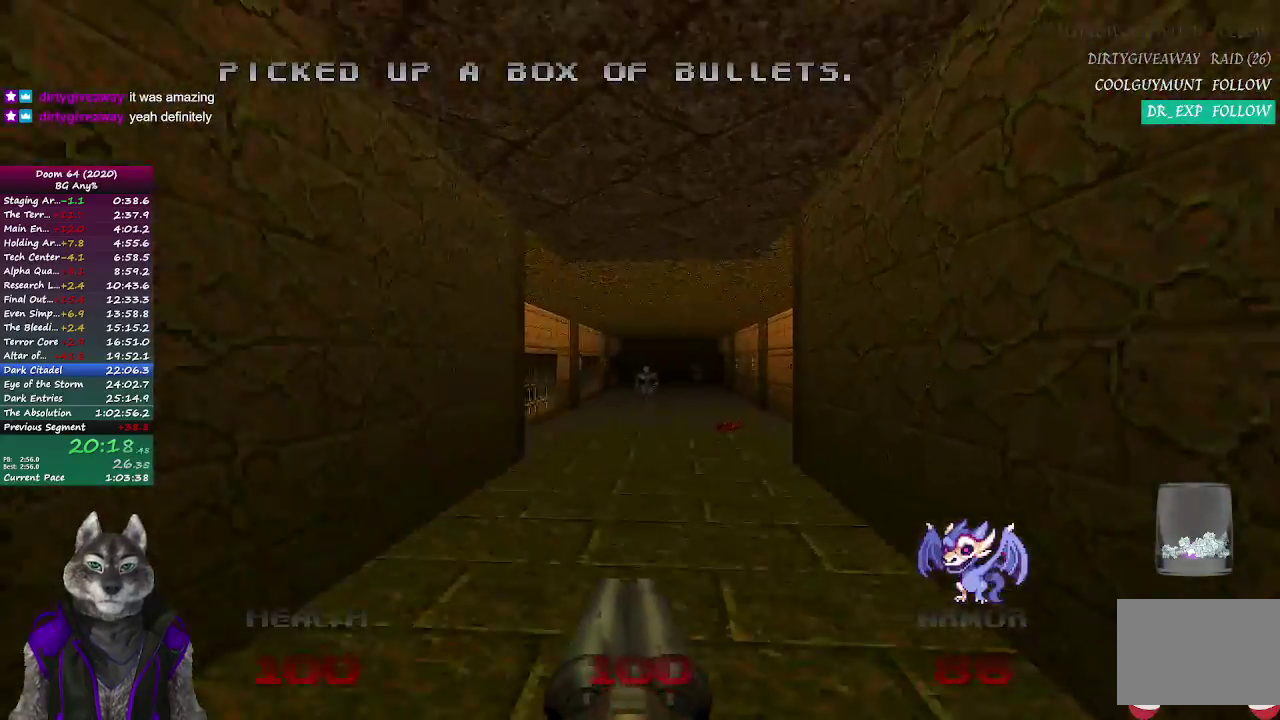
{"buttons": [], "left_stick": "up", "right_stick": "center", "events": [[317, "R2", "down"], [483, "R2", "up"]]}
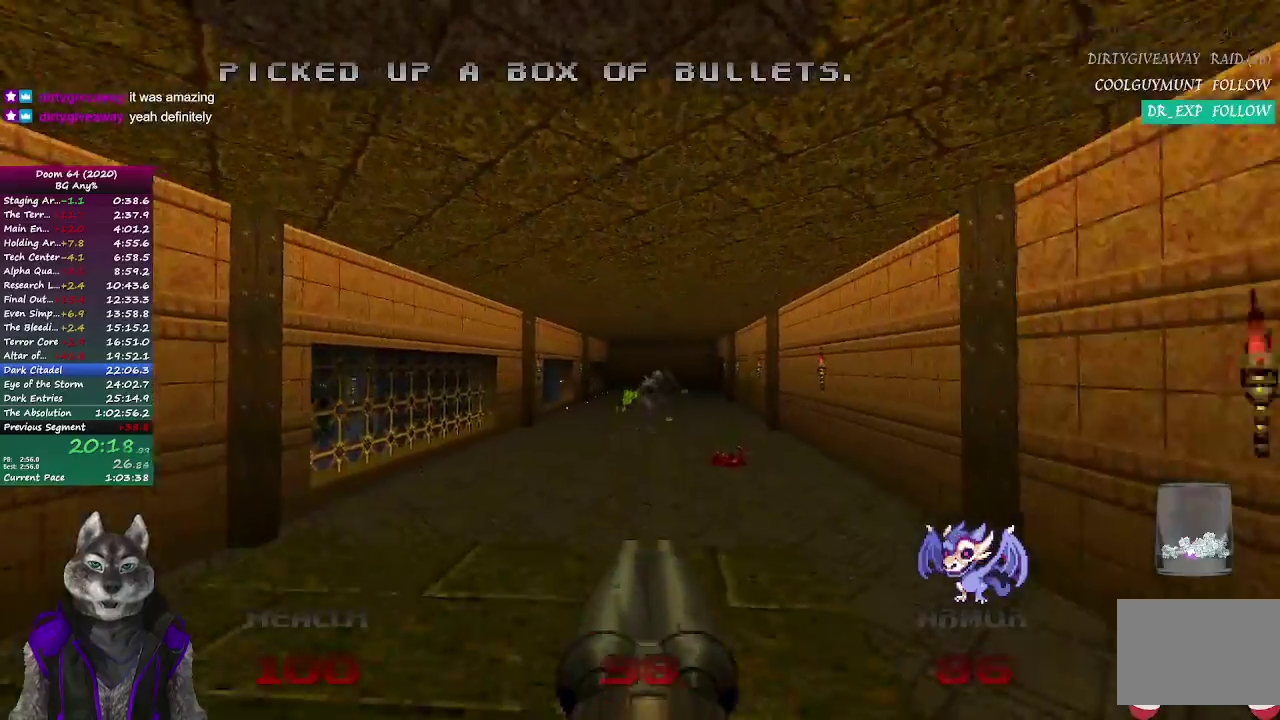
{"buttons": [], "left_stick": "up", "right_stick": "center", "events": []}
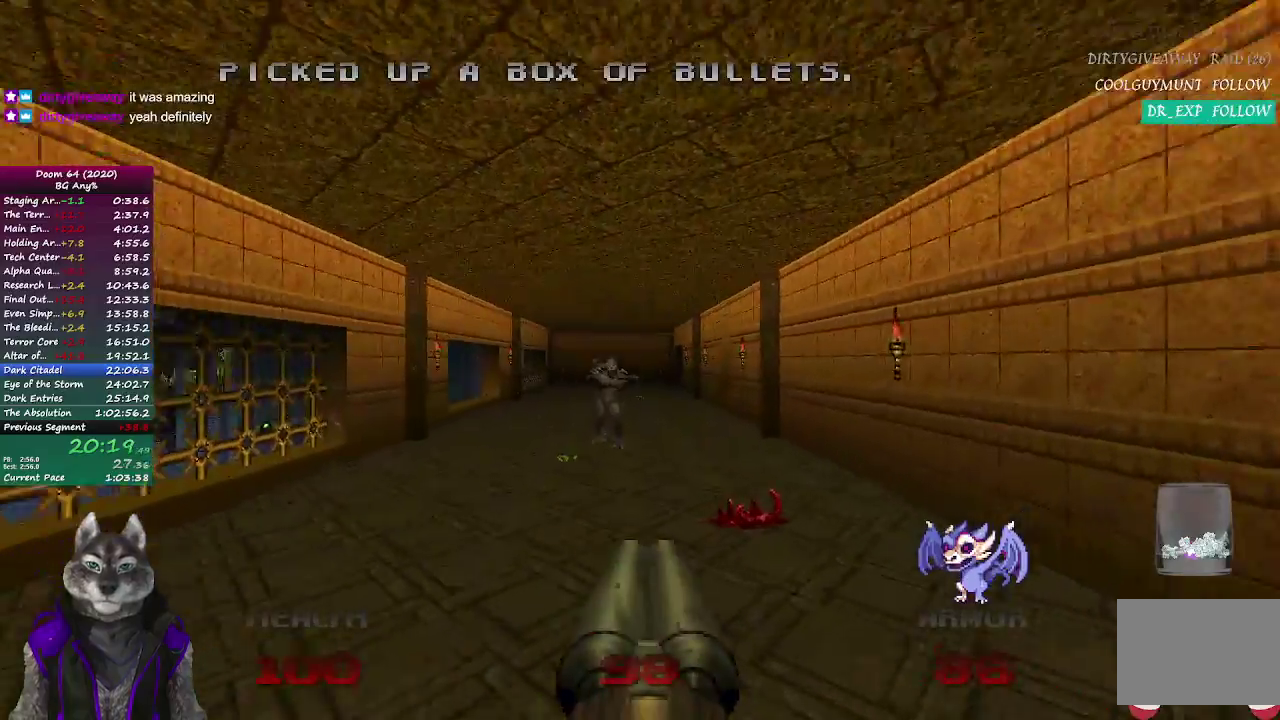
{"buttons": ["R2"], "left_stick": "up", "right_stick": "center", "events": [[100, "R2", "down"]]}
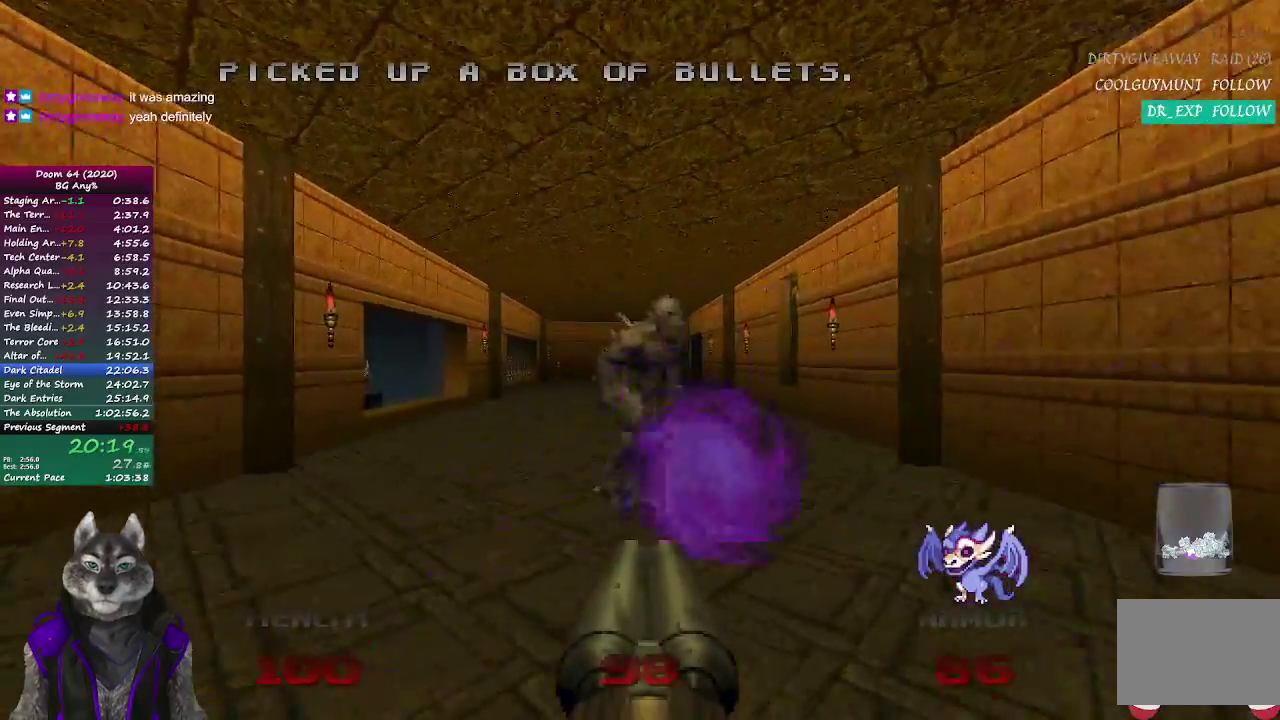
{"buttons": [], "left_stick": "up-left", "right_stick": "center", "events": [[100, "left_stick", "up-left"], [483, "R2", "up"]]}
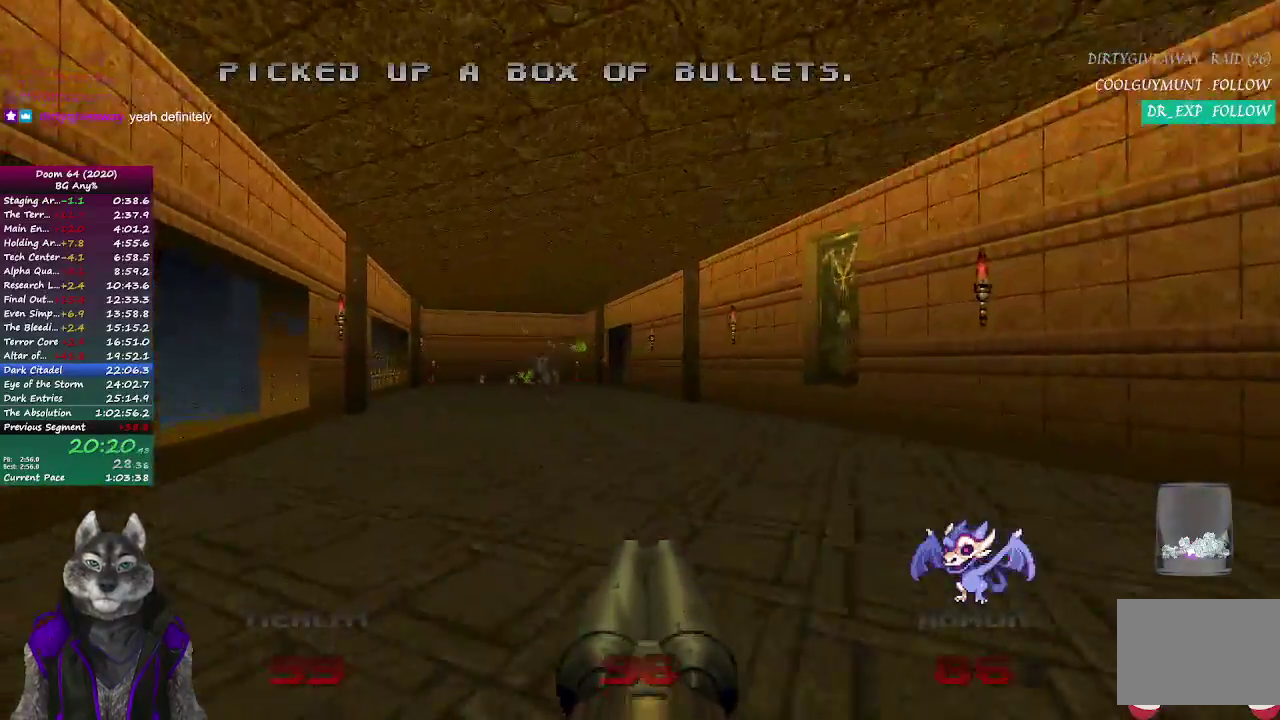
{"buttons": [], "left_stick": "up", "right_stick": "center", "events": [[133, "left_stick", "up"]]}
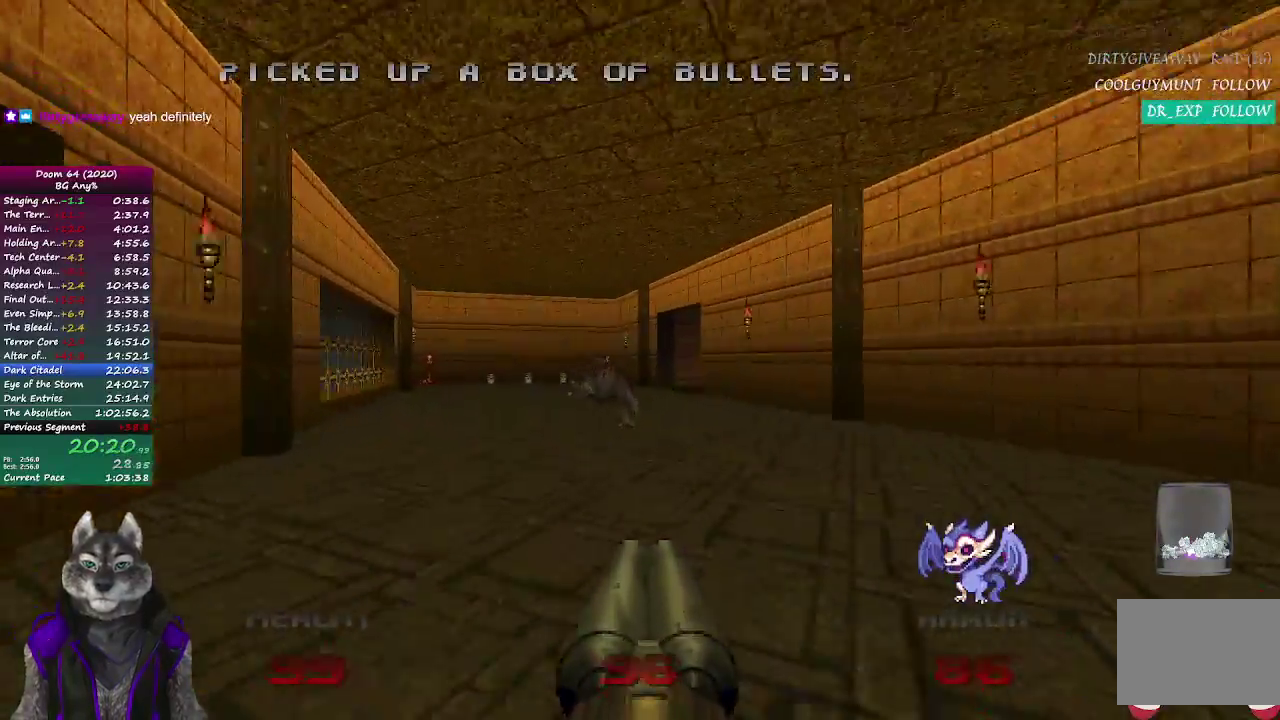
{"buttons": [], "left_stick": "up", "right_stick": "center", "events": []}
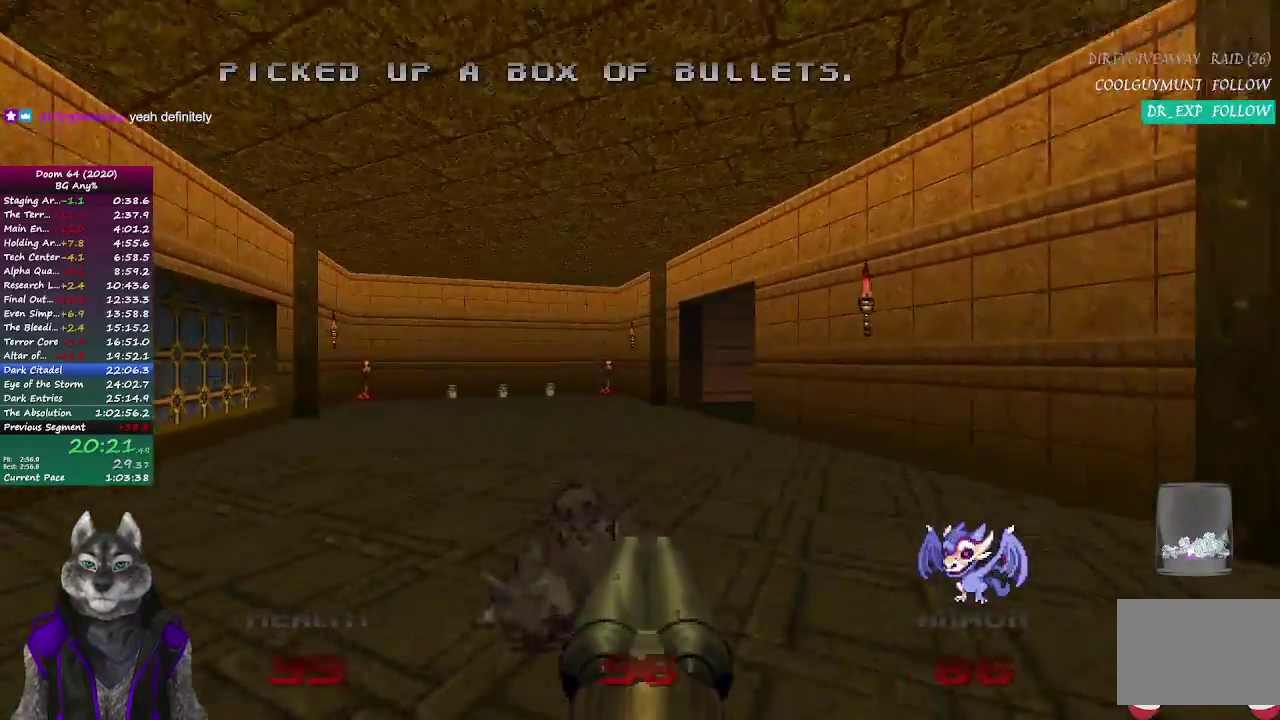
{"buttons": [], "left_stick": "up", "right_stick": "right", "events": [[350, "right_stick", "right"]]}
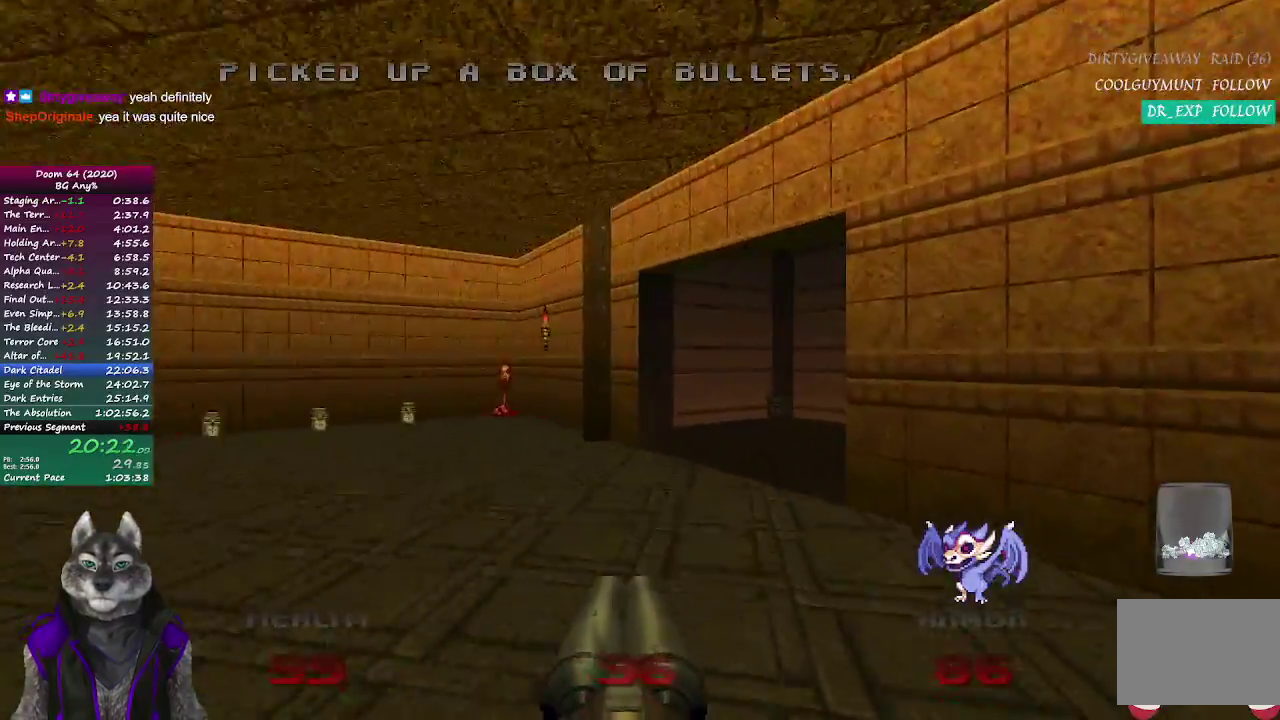
{"buttons": [], "left_stick": "up", "right_stick": "center", "events": [[300, "right_stick", "center"]]}
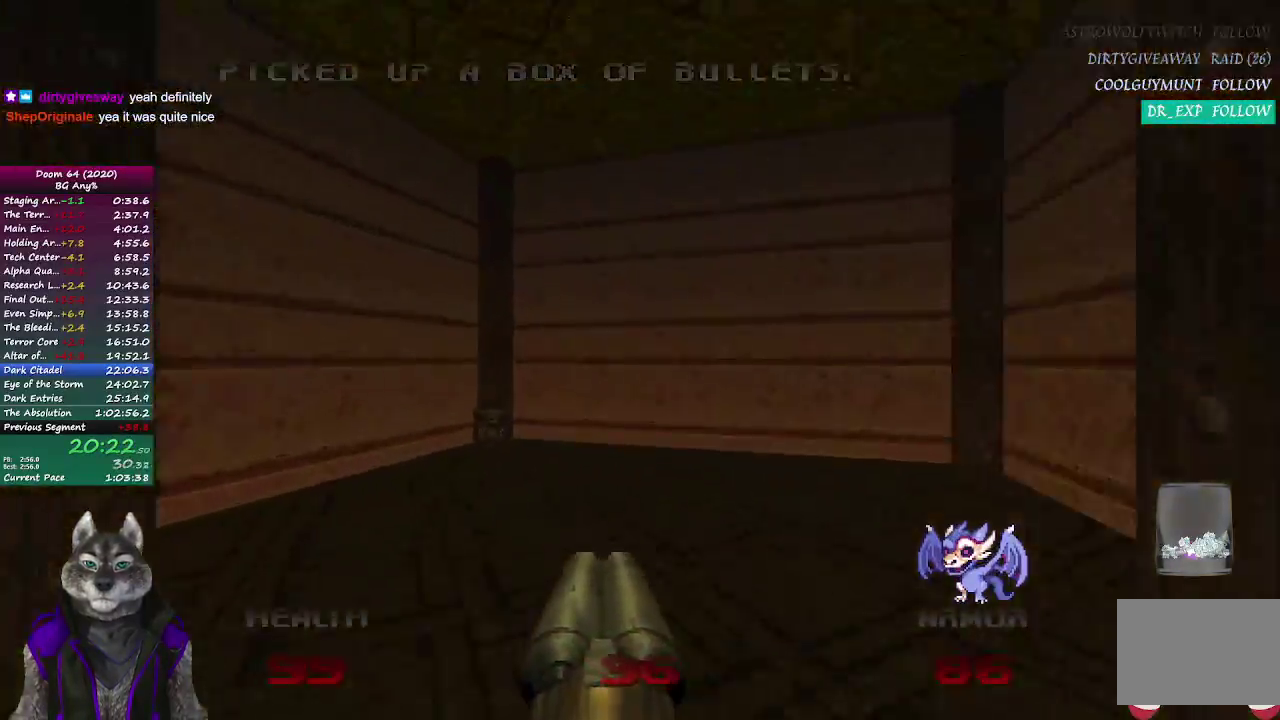
{"buttons": [], "left_stick": "center", "right_stick": "center", "events": [[67, "right_stick", "right"], [317, "right_stick", "center"], [367, "left_stick", "center"]]}
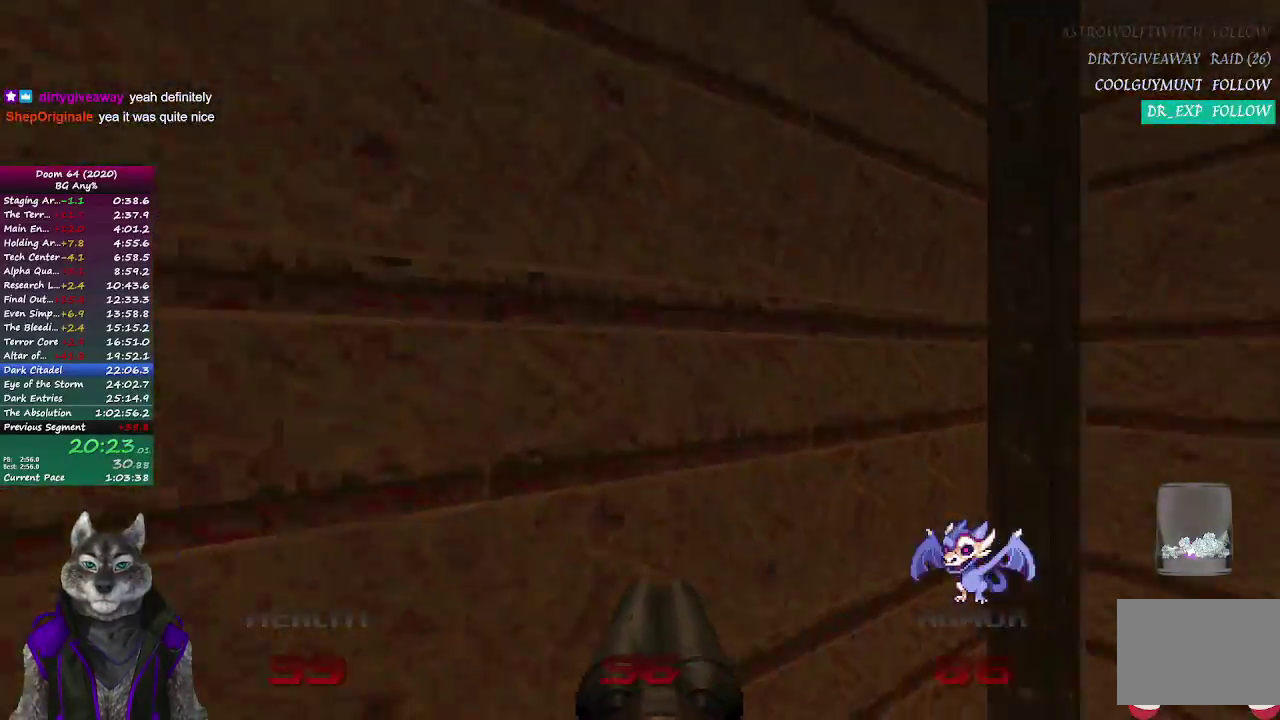
{"buttons": [], "left_stick": "up", "right_stick": "center", "events": [[100, "left_stick", "left"], [150, "left_stick", "up-left"], [233, "left_stick", "up"]]}
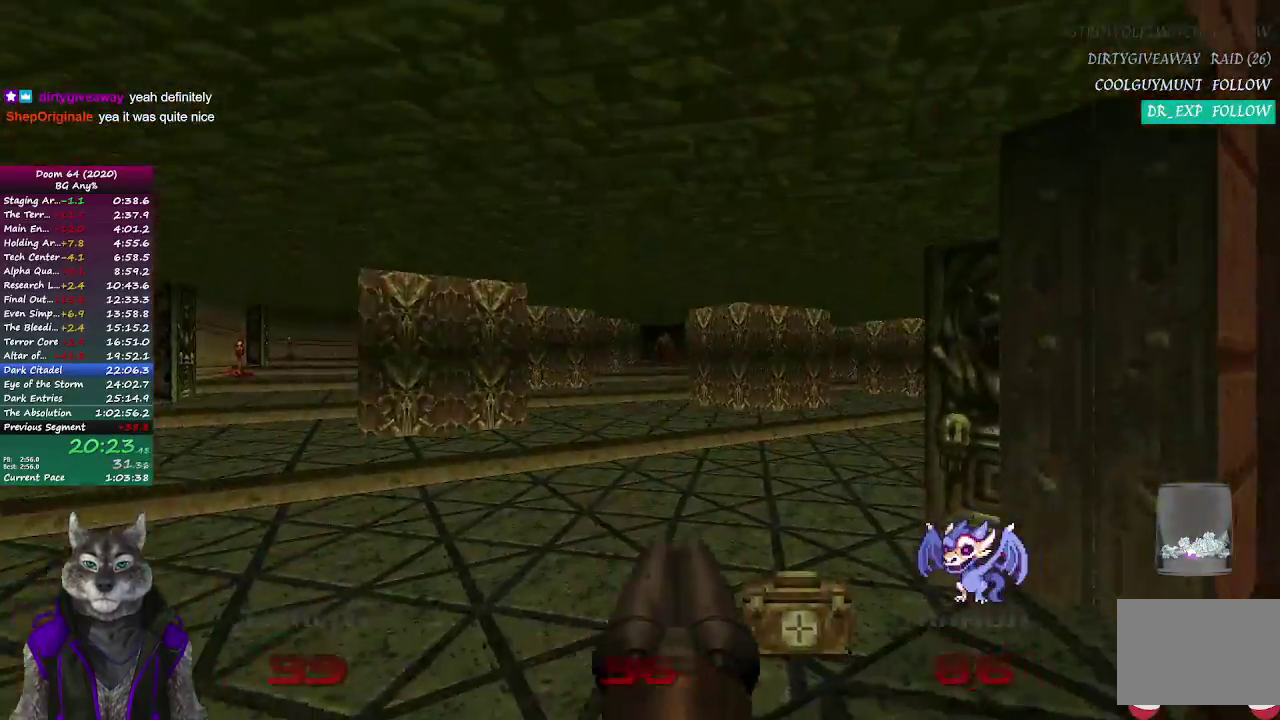
{"buttons": [], "left_stick": "up", "right_stick": "right", "events": [[267, "right_stick", "right"]]}
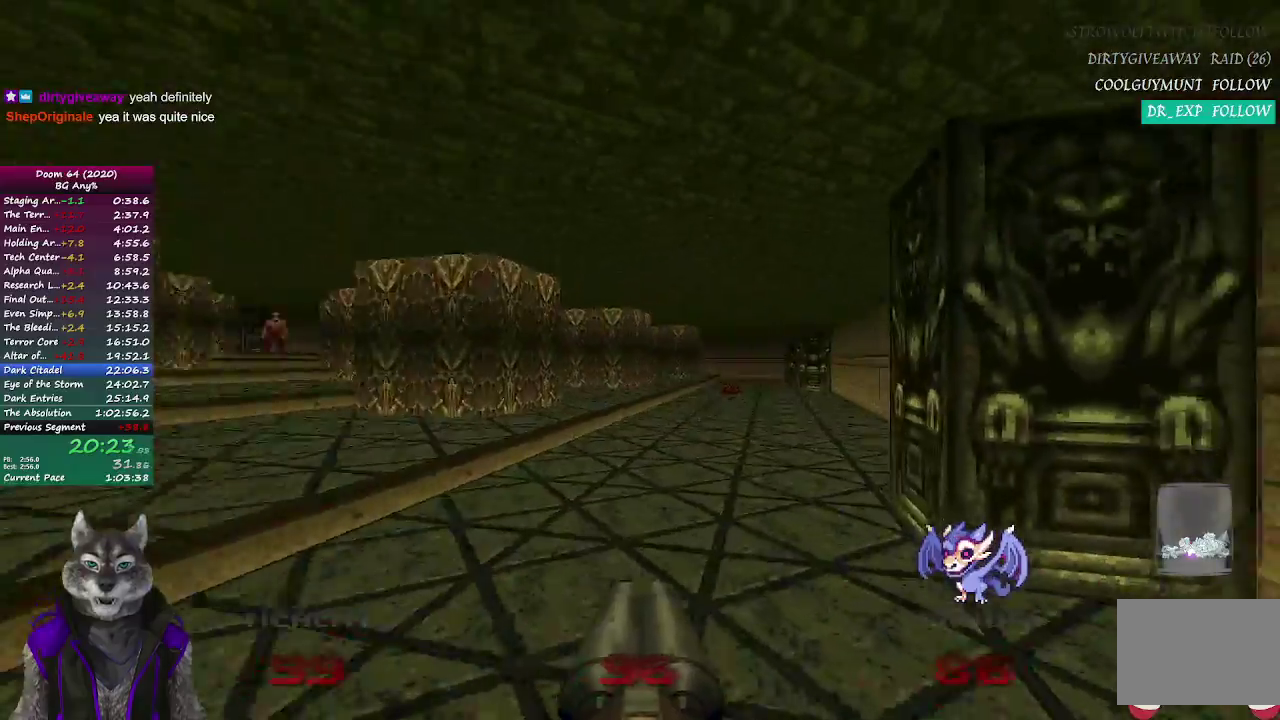
{"buttons": [], "left_stick": "up", "right_stick": "center", "events": [[83, "right_stick", "center"]]}
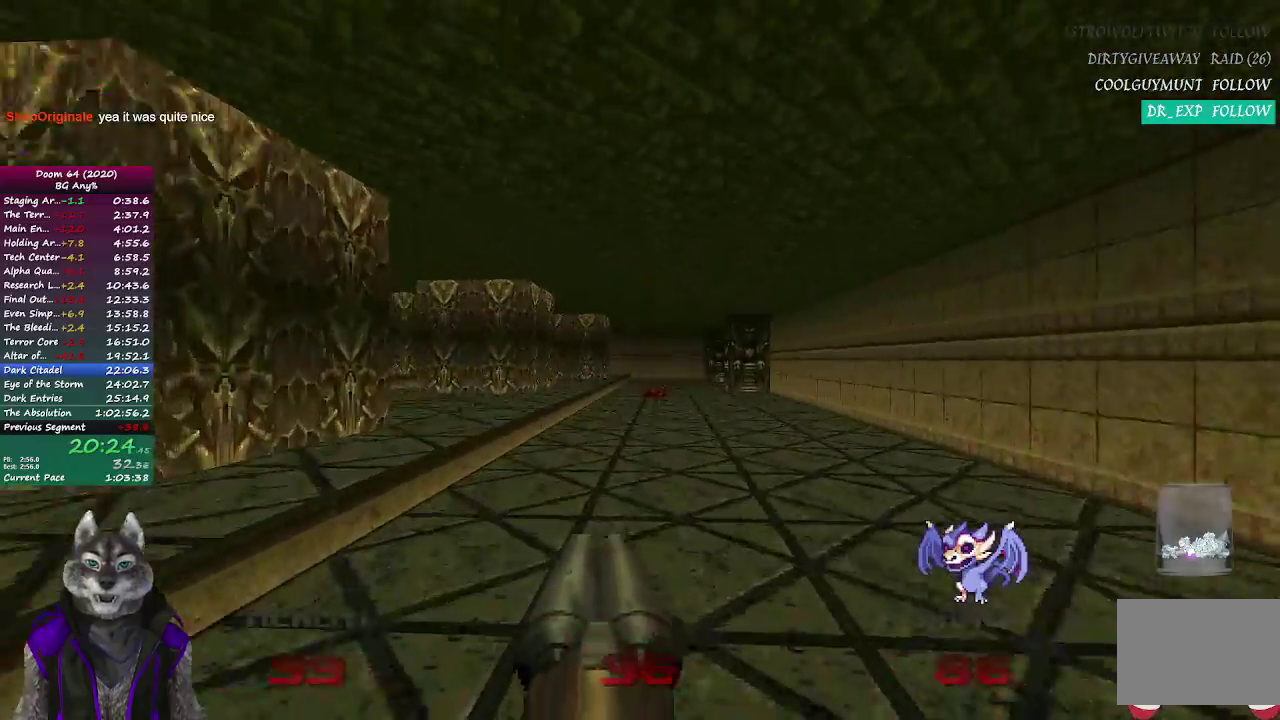
{"buttons": [], "left_stick": "up", "right_stick": "center", "events": []}
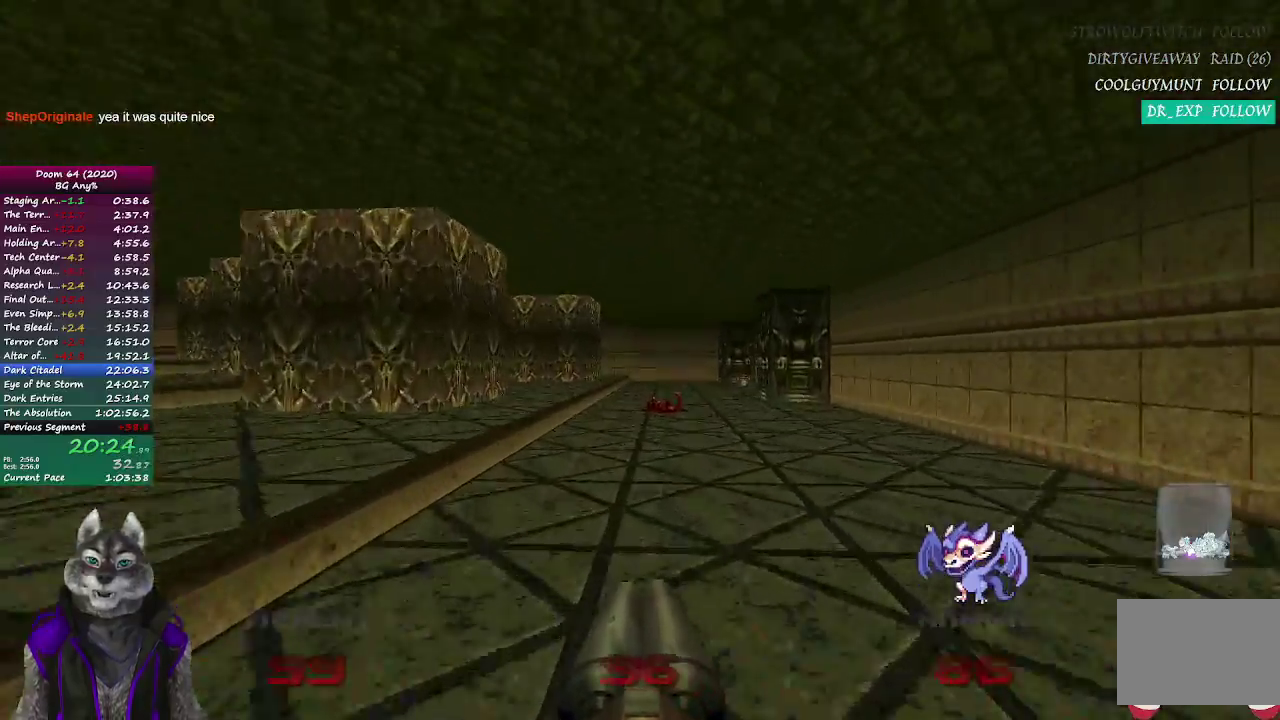
{"buttons": [], "left_stick": "up", "right_stick": "center", "events": []}
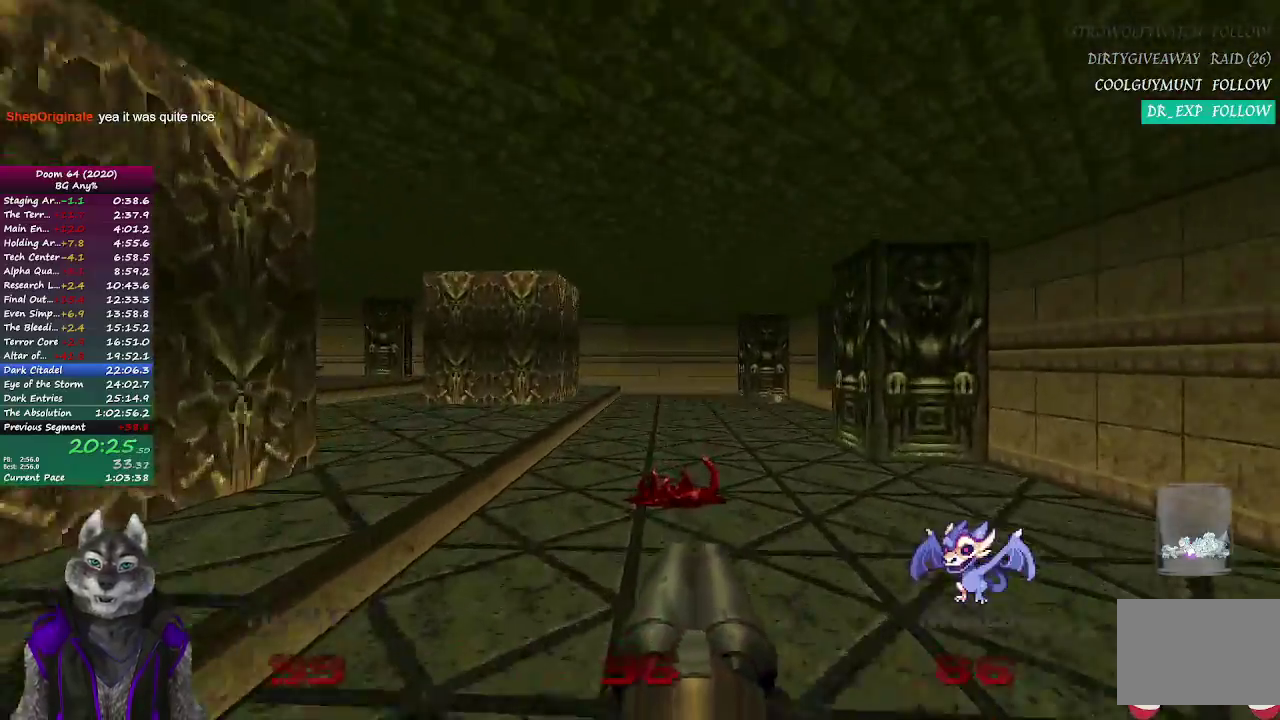
{"buttons": [], "left_stick": "up", "right_stick": "center", "events": []}